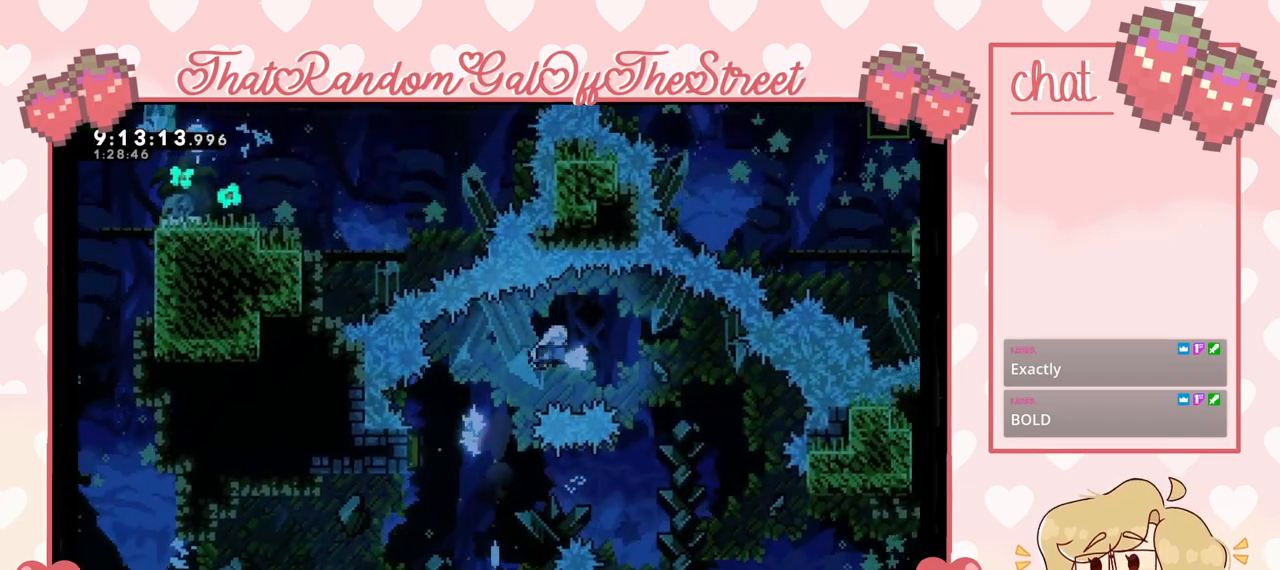
Gameplay with a controller (Xbox layout); each line is a JSON object with the inputs held at the frame after it (dt_ms = milliseconds from this image to that frame). "events" lists button and stick changes between this image and that frame as [ms after this image, input, new state], when the widget could be followed in between.
{"dt_ms": 500, "buttons": [], "left_stick": "right", "right_stick": "center", "events": []}
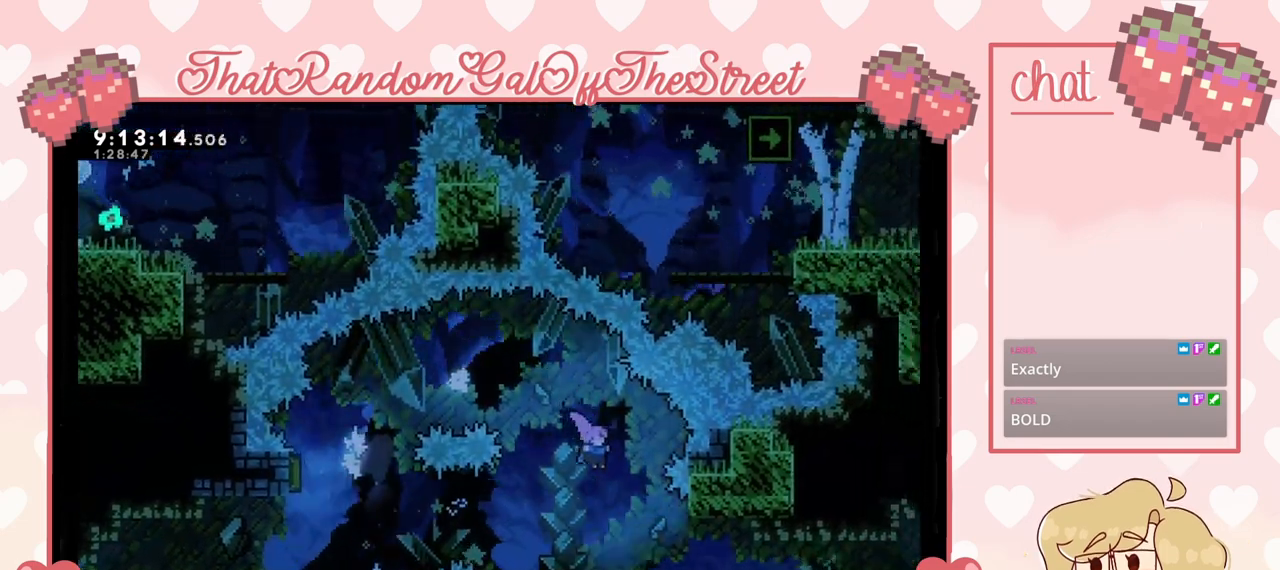
{"dt_ms": 500, "buttons": [], "left_stick": "right", "right_stick": "center", "events": [[367, "X", "down"], [433, "X", "up"]]}
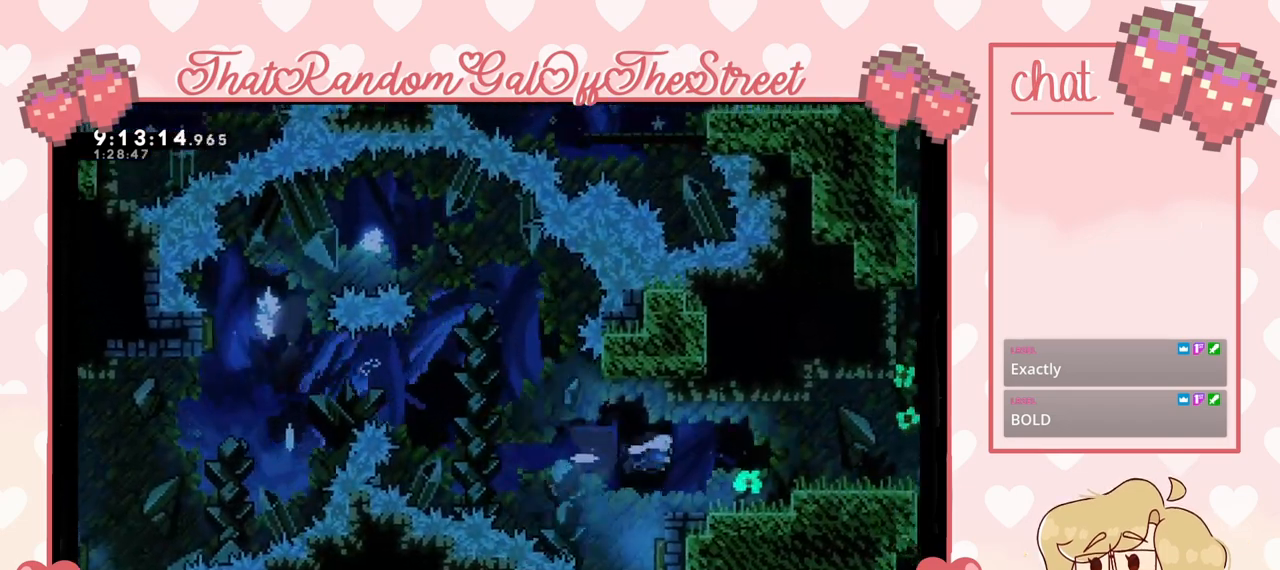
{"dt_ms": 500, "buttons": [], "left_stick": "right", "right_stick": "center", "events": [[267, "L2", "down"], [333, "A", "down"], [467, "A", "up"], [500, "L2", "up"]]}
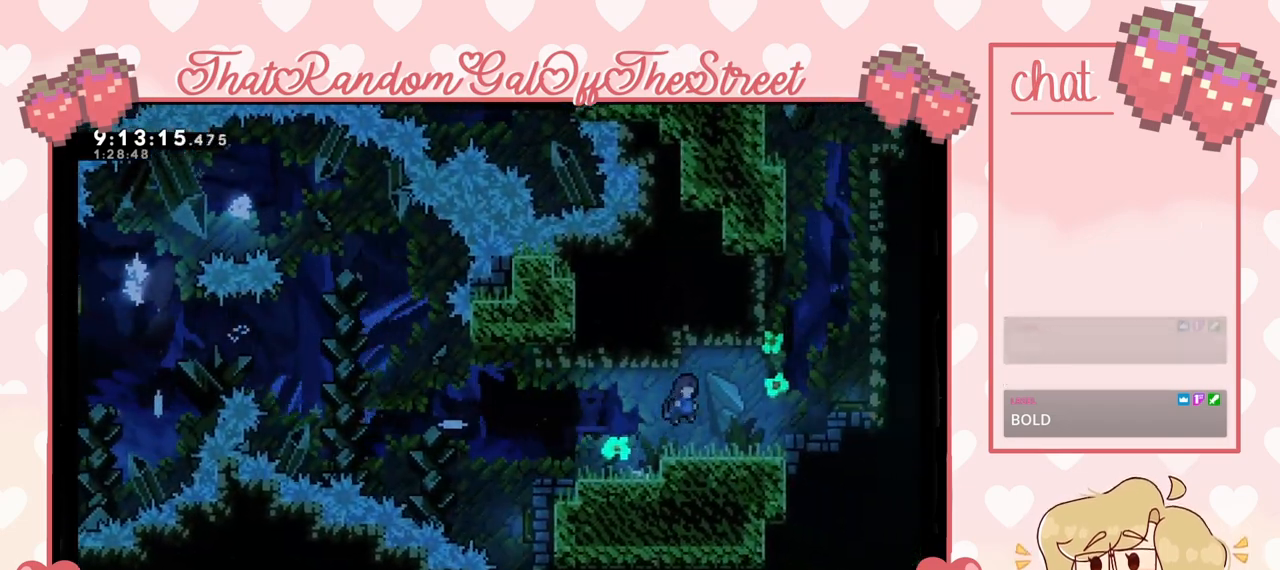
{"dt_ms": 500, "buttons": ["A"], "left_stick": "right", "right_stick": "center", "events": [[333, "A", "down"]]}
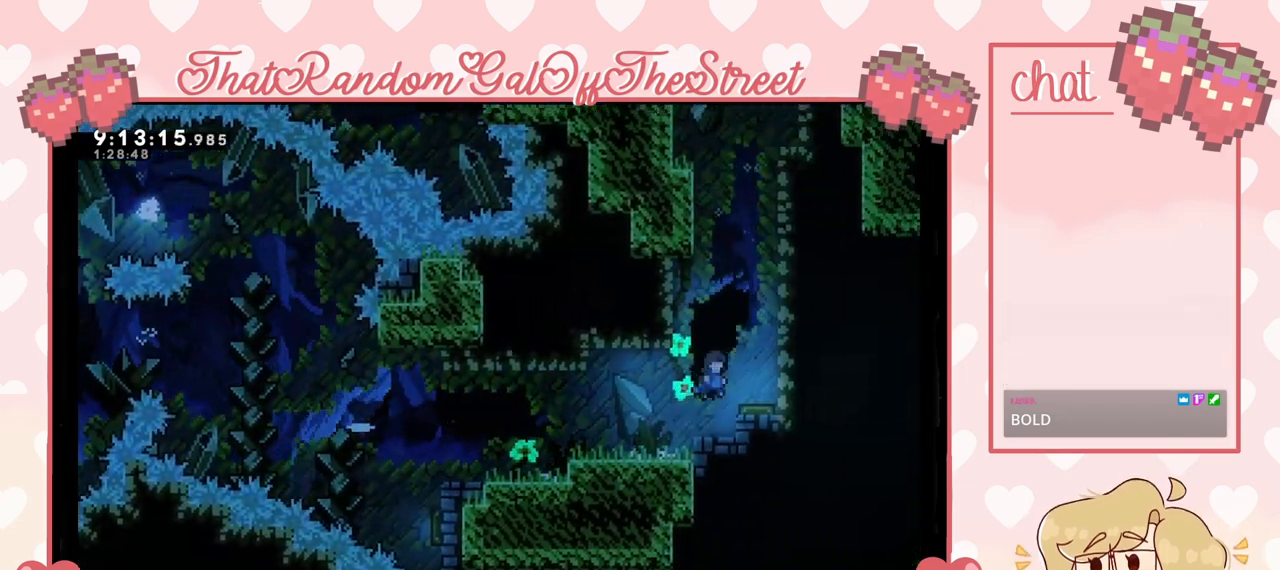
{"dt_ms": 500, "buttons": [], "left_stick": "up-right", "right_stick": "center", "events": [[100, "A", "up"], [400, "left_stick", "up-right"]]}
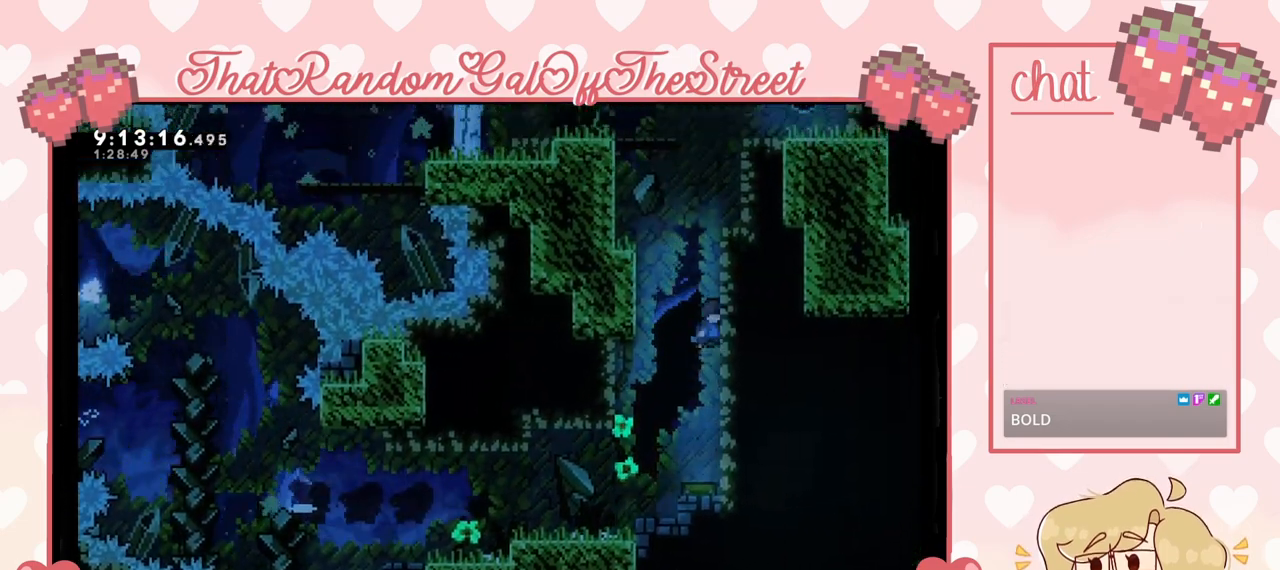
{"dt_ms": 500, "buttons": ["A", "L2"], "left_stick": "up-right", "right_stick": "center", "events": [[133, "L2", "down"], [167, "A", "down"], [367, "A", "up"], [467, "A", "down"]]}
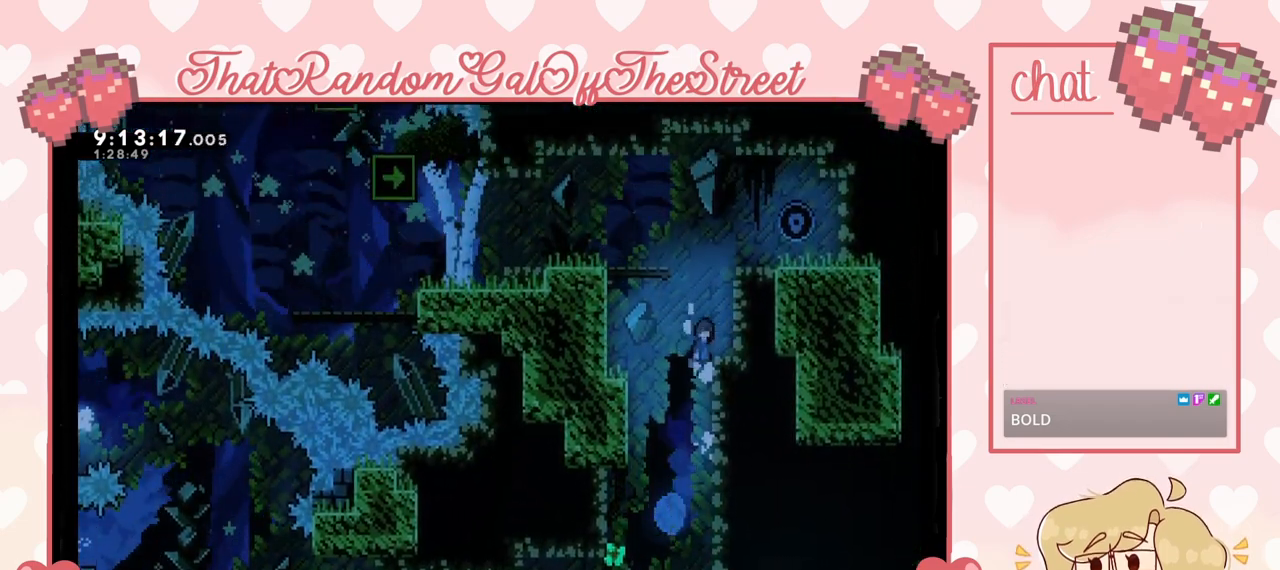
{"dt_ms": 500, "buttons": ["A", "L2"], "left_stick": "up-right", "right_stick": "center", "events": [[200, "A", "up"], [333, "A", "down"]]}
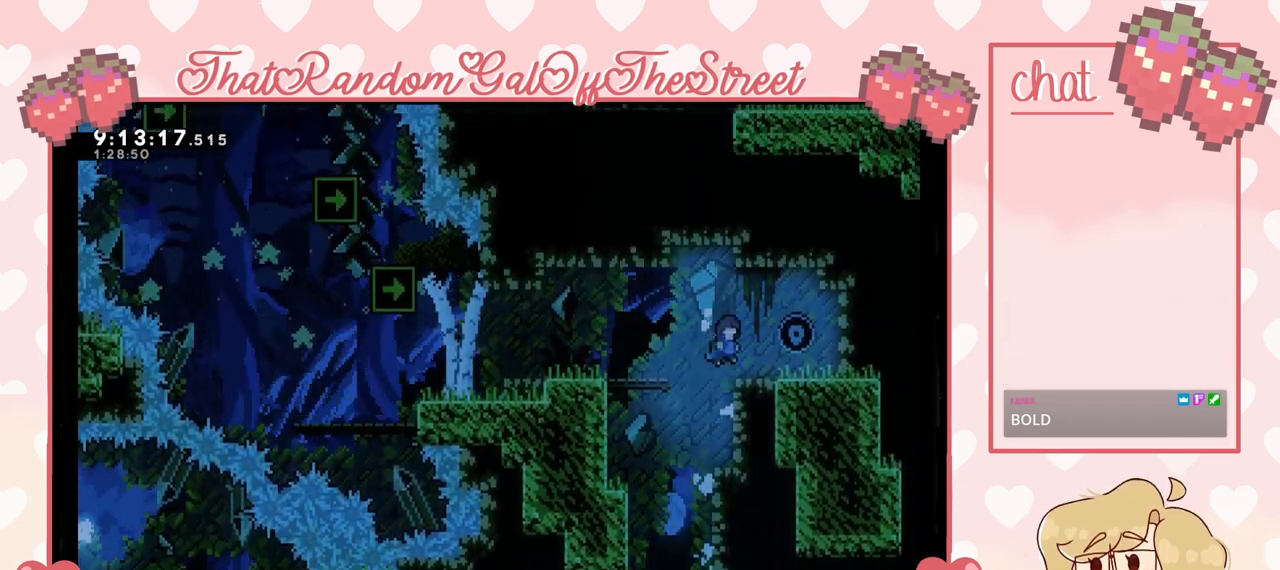
{"dt_ms": 500, "buttons": ["A"], "left_stick": "left", "right_stick": "center", "events": [[133, "A", "up"], [233, "L2", "up"], [267, "left_stick", "left"], [433, "A", "down"]]}
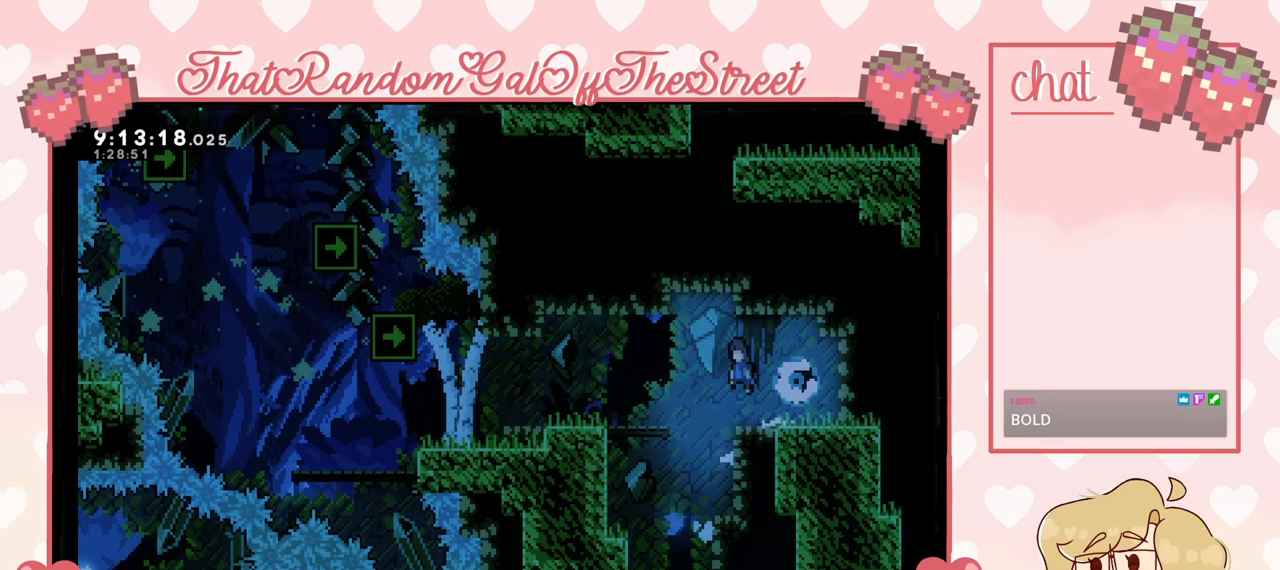
{"dt_ms": 500, "buttons": [], "left_stick": "left", "right_stick": "center", "events": [[167, "A", "up"]]}
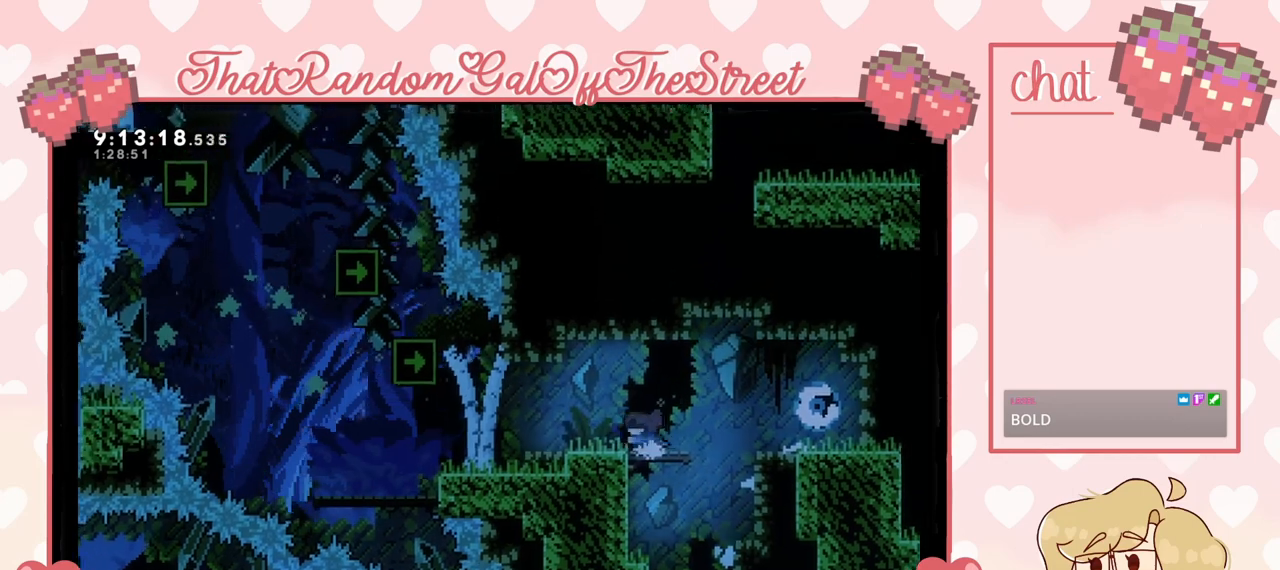
{"dt_ms": 500, "buttons": ["A"], "left_stick": "left", "right_stick": "center", "events": [[467, "A", "down"]]}
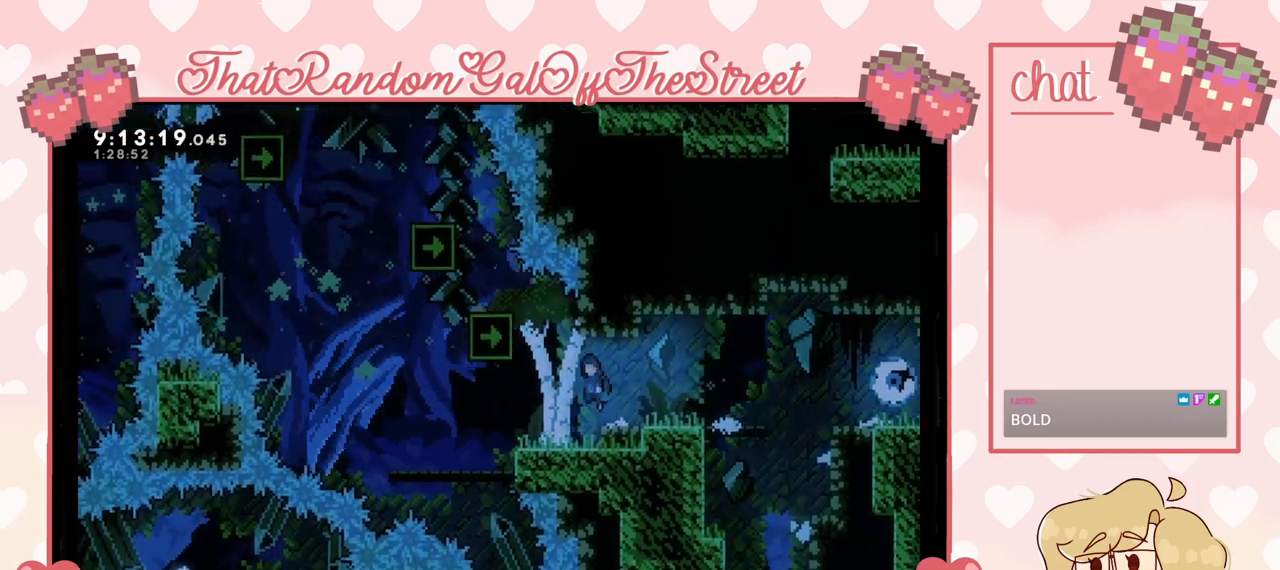
{"dt_ms": 500, "buttons": ["L2"], "left_stick": "up-left", "right_stick": "center", "events": [[267, "L2", "down"], [267, "left_stick", "up-left"], [500, "A", "up"]]}
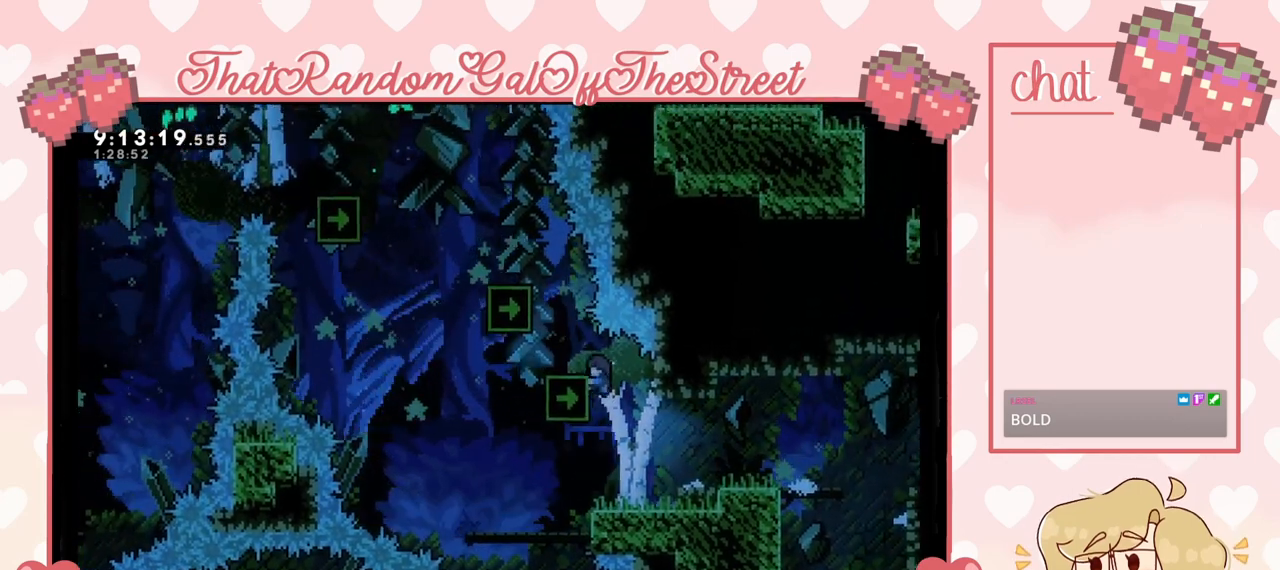
{"dt_ms": 500, "buttons": [], "left_stick": "center", "right_stick": "center", "events": [[400, "L2", "up"], [467, "left_stick", "center"]]}
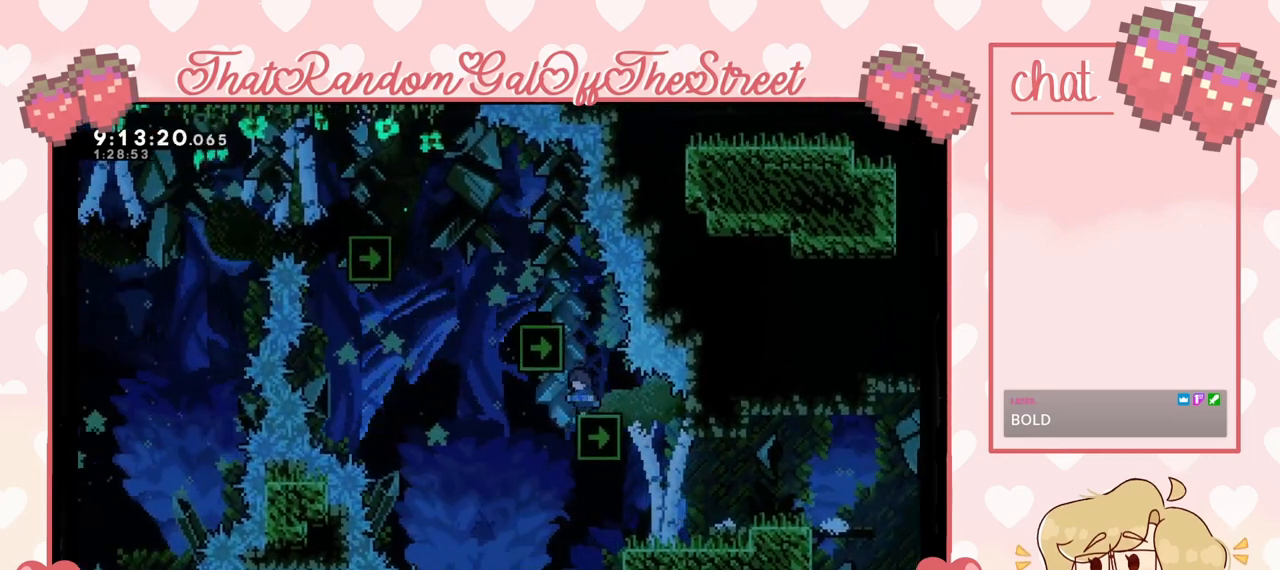
{"dt_ms": 500, "buttons": ["A"], "left_stick": "left", "right_stick": "center", "events": [[200, "A", "down"], [333, "left_stick", "left"]]}
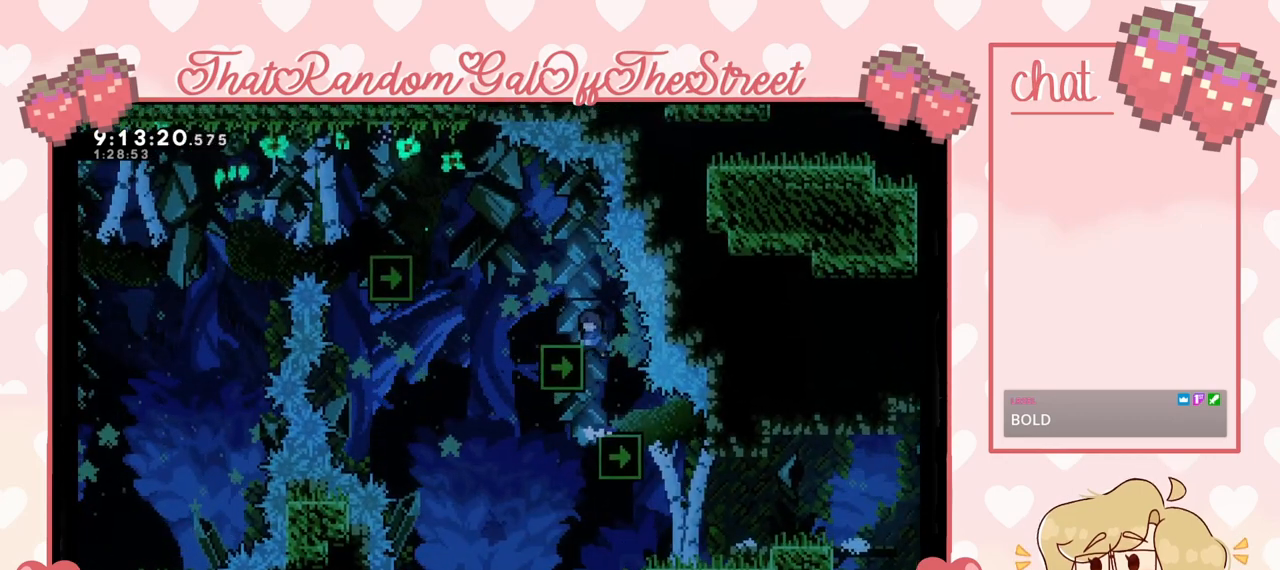
{"dt_ms": 500, "buttons": ["L2"], "left_stick": "center", "right_stick": "center", "events": [[67, "left_stick", "up-left"], [167, "L2", "down"], [233, "A", "up"], [467, "left_stick", "center"]]}
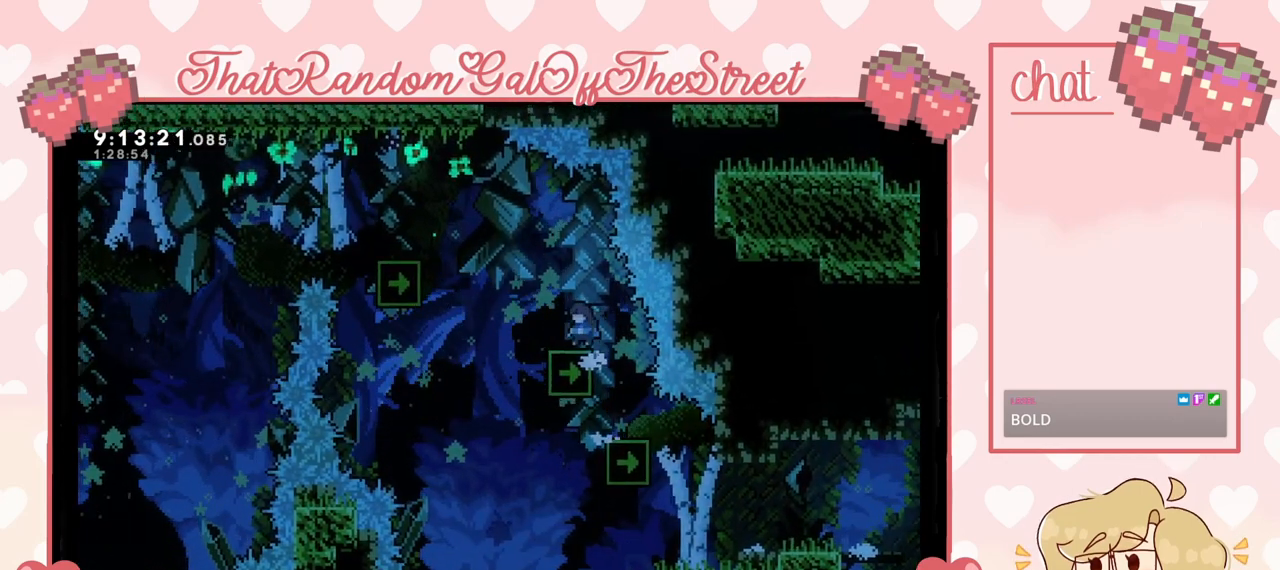
{"dt_ms": 500, "buttons": [], "left_stick": "center", "right_stick": "center", "events": [[33, "L2", "up"]]}
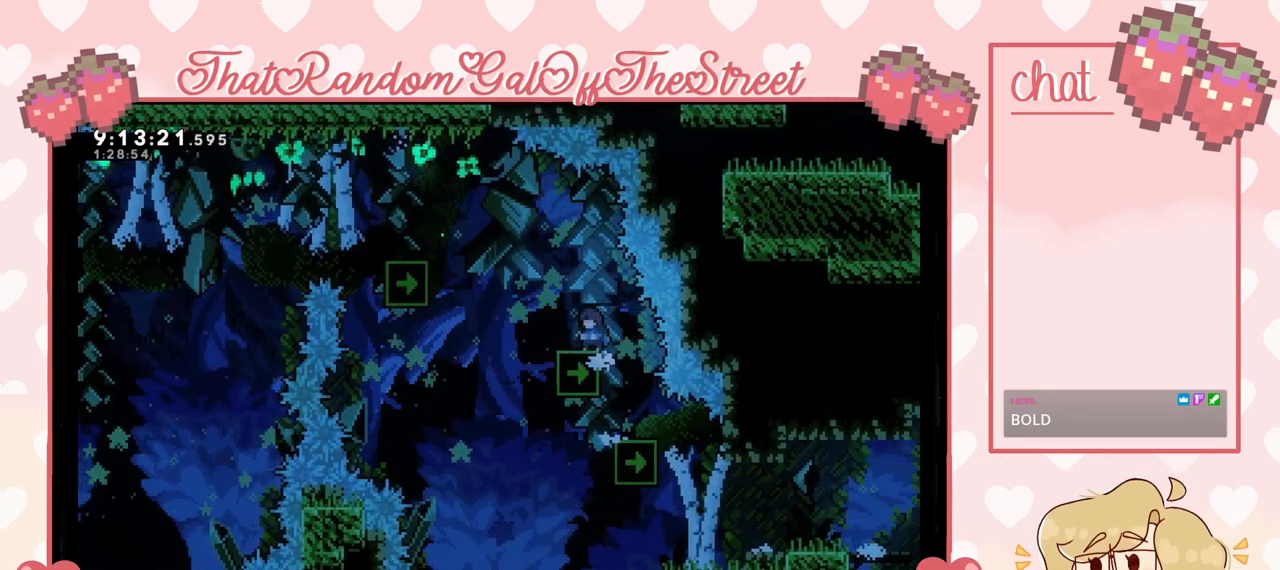
{"dt_ms": 500, "buttons": ["A"], "left_stick": "left", "right_stick": "center", "events": [[300, "left_stick", "left"], [467, "A", "down"]]}
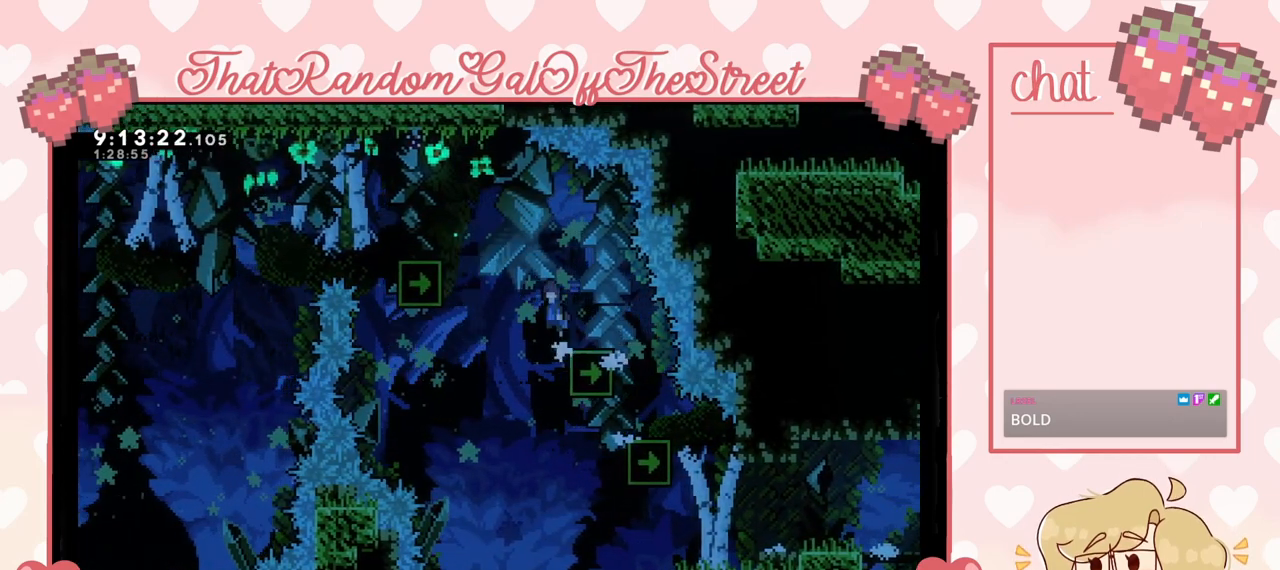
{"dt_ms": 500, "buttons": ["A", "L2"], "left_stick": "up-left", "right_stick": "center", "events": [[467, "left_stick", "up-left"], [500, "L2", "down"]]}
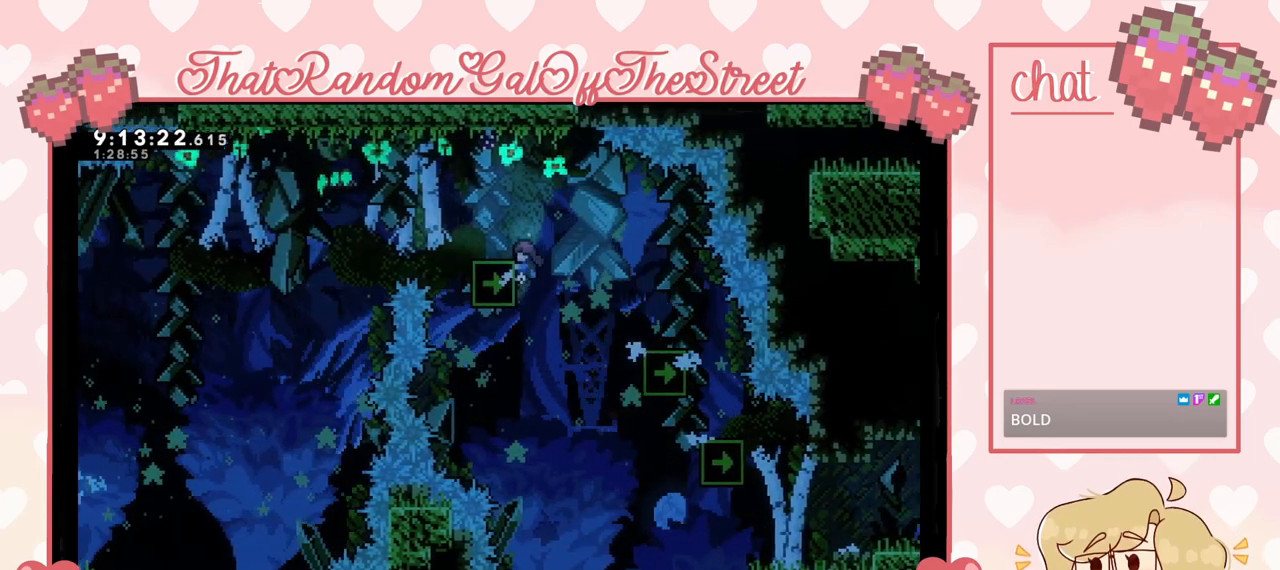
{"dt_ms": 500, "buttons": [], "left_stick": "center", "right_stick": "center", "events": [[133, "A", "up"], [400, "L2", "up"], [400, "left_stick", "center"]]}
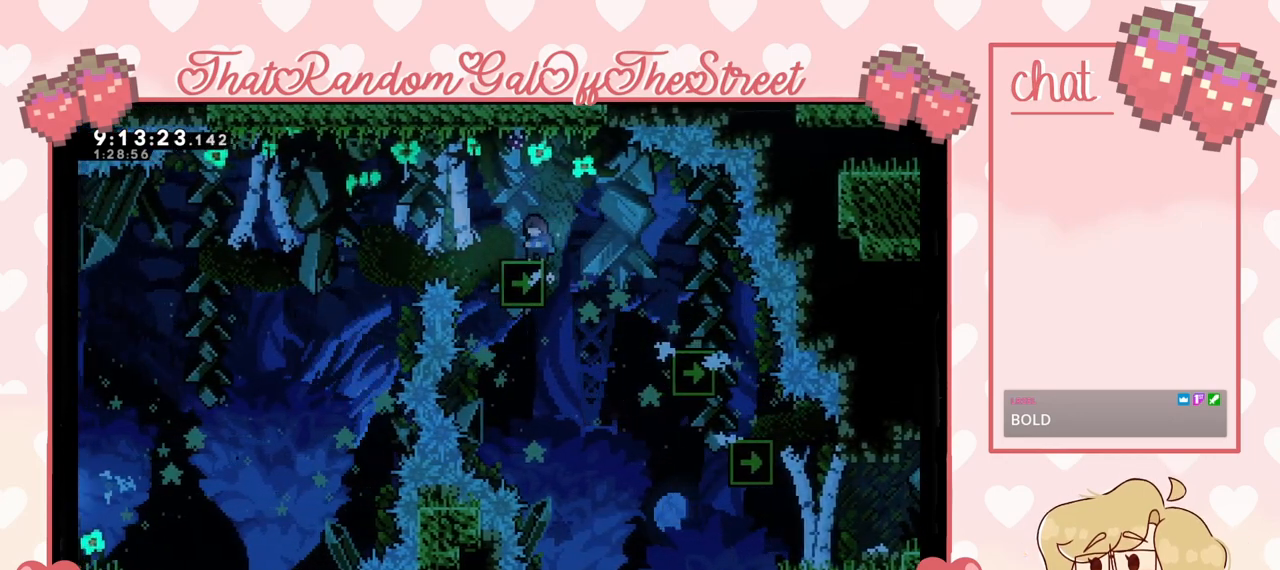
{"dt_ms": 500, "buttons": ["A"], "left_stick": "left", "right_stick": "center", "events": [[233, "left_stick", "left"], [367, "A", "down"]]}
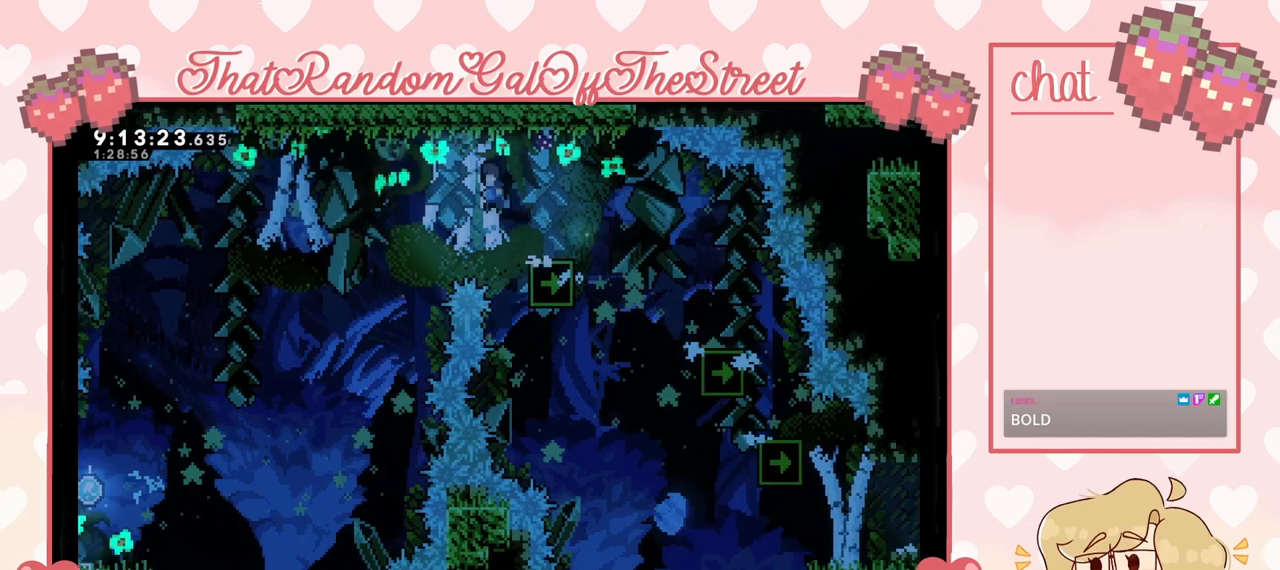
{"dt_ms": 500, "buttons": ["A"], "left_stick": "left", "right_stick": "center", "events": []}
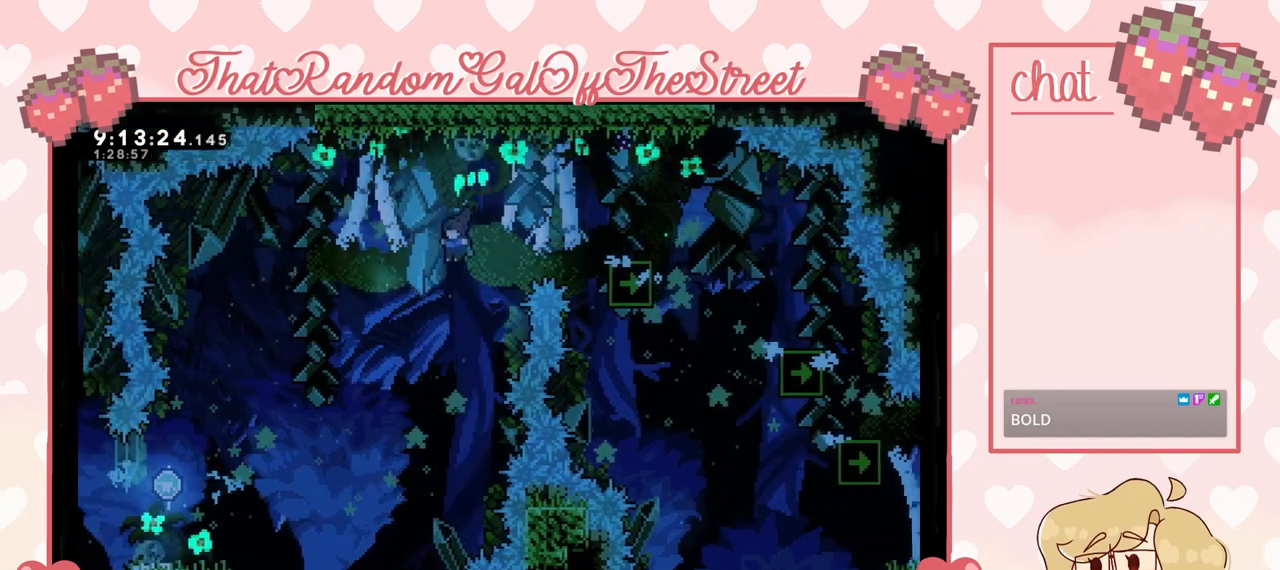
{"dt_ms": 500, "buttons": [], "left_stick": "left", "right_stick": "center", "events": [[200, "A", "up"]]}
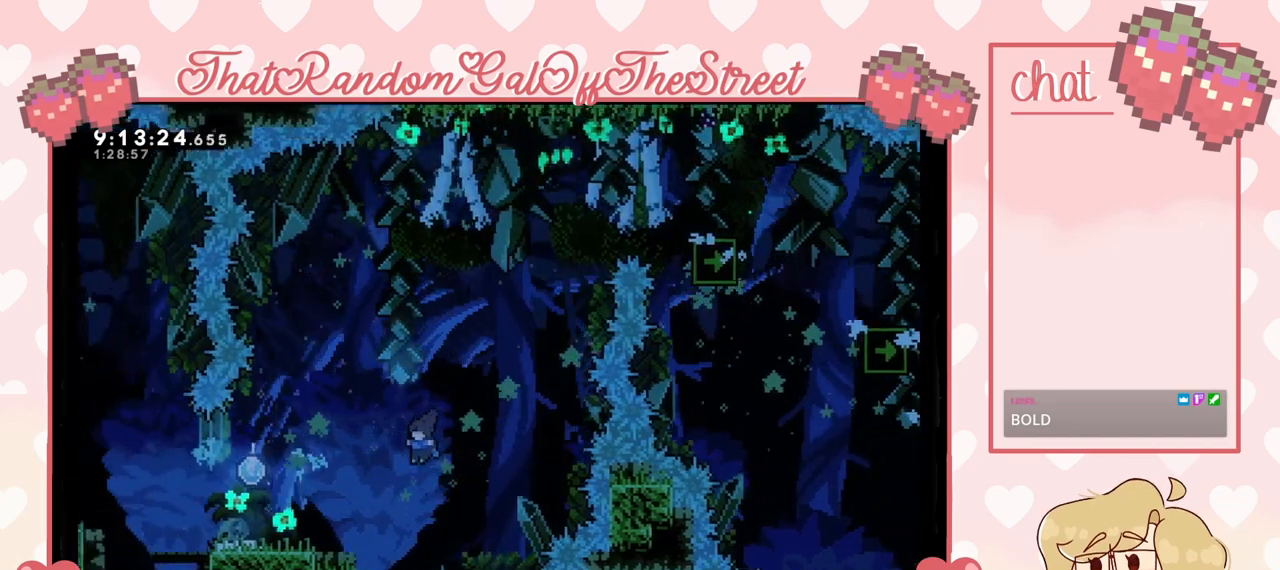
{"dt_ms": 500, "buttons": [], "left_stick": "left", "right_stick": "center", "events": [[300, "A", "down"], [367, "A", "up"]]}
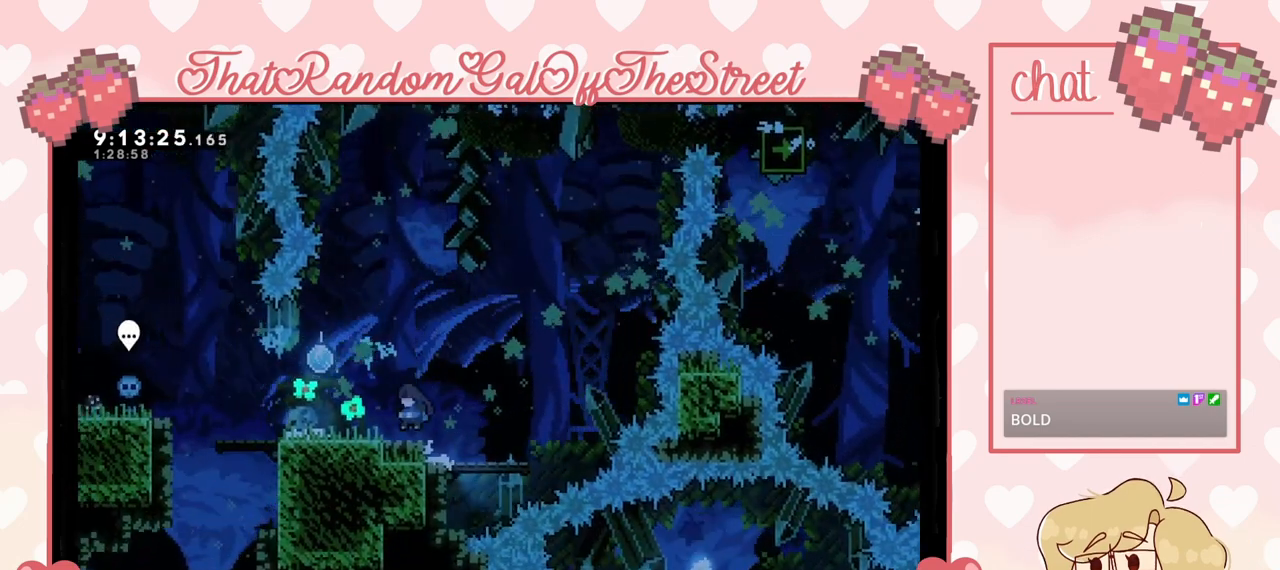
{"dt_ms": 1000, "buttons": [], "left_stick": "left", "right_stick": "center"}
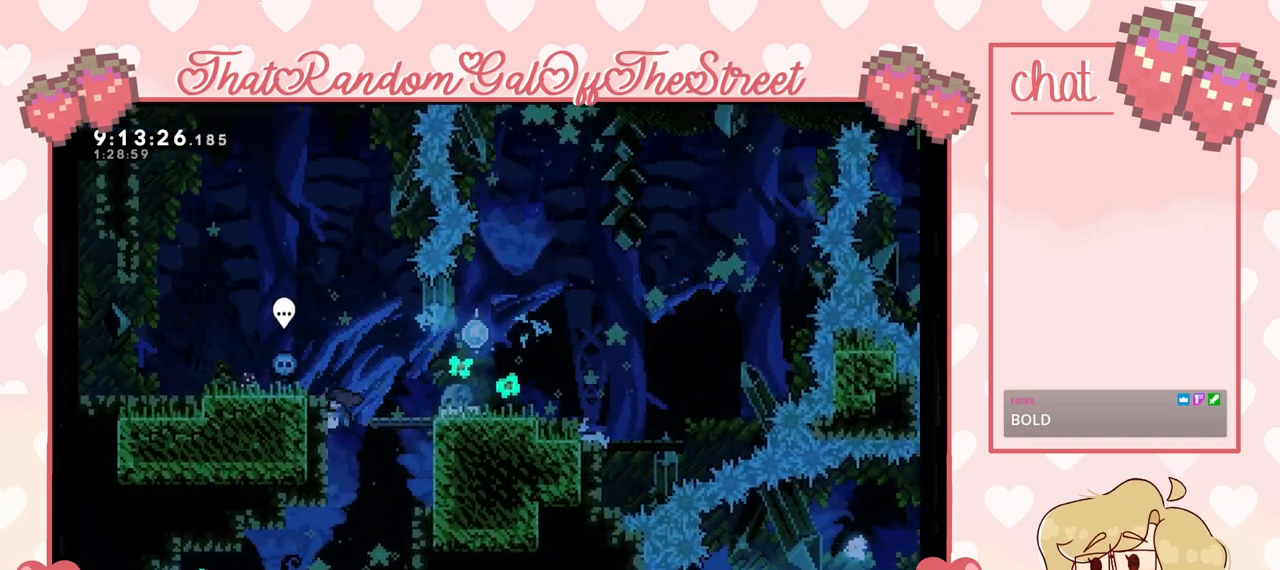
{"dt_ms": 500, "buttons": [], "left_stick": "left", "right_stick": "center", "events": [[100, "left_stick", "center"], [433, "left_stick", "left"]]}
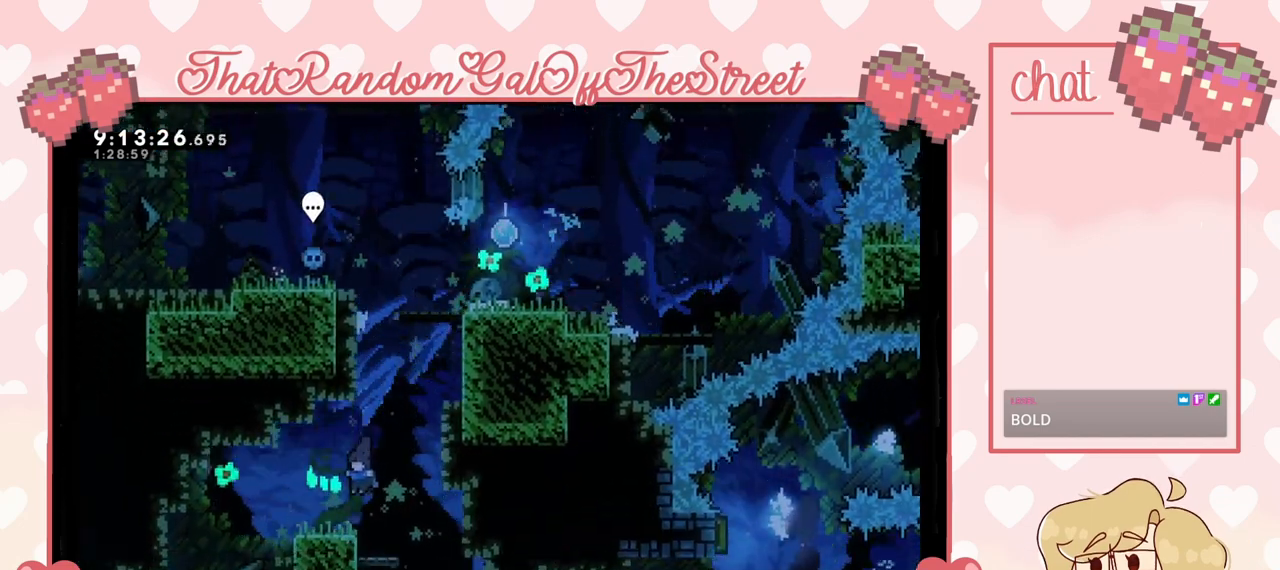
{"dt_ms": 500, "buttons": [], "left_stick": "left", "right_stick": "center", "events": []}
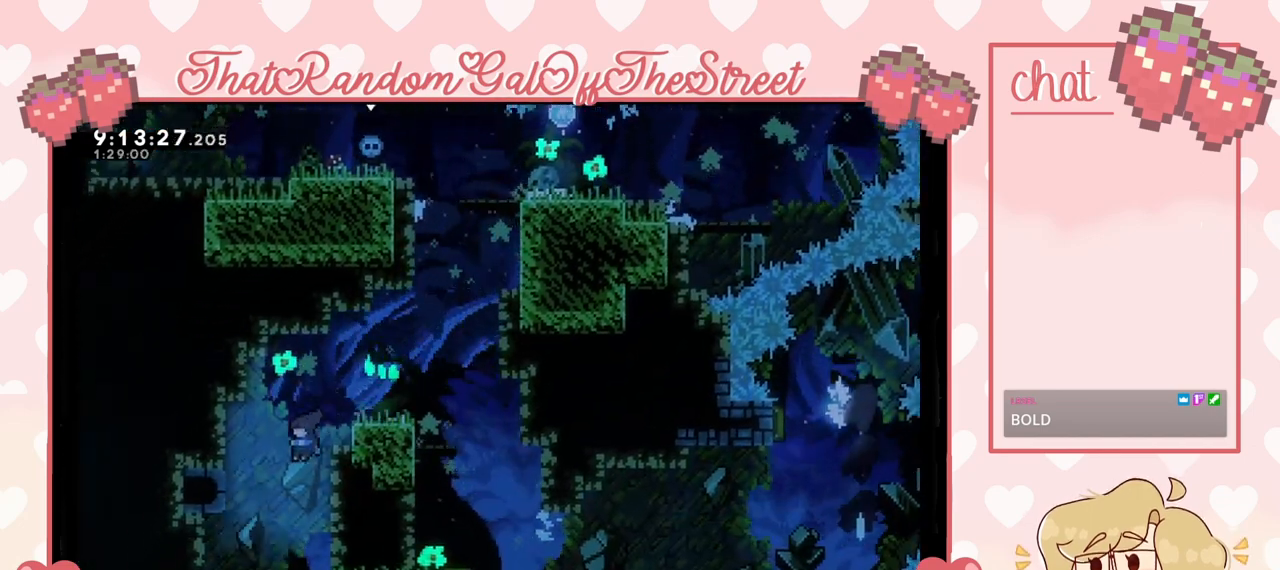
{"dt_ms": 500, "buttons": ["X"], "left_stick": "down", "right_stick": "center", "events": [[100, "left_stick", "center"], [433, "left_stick", "down"], [500, "X", "down"]]}
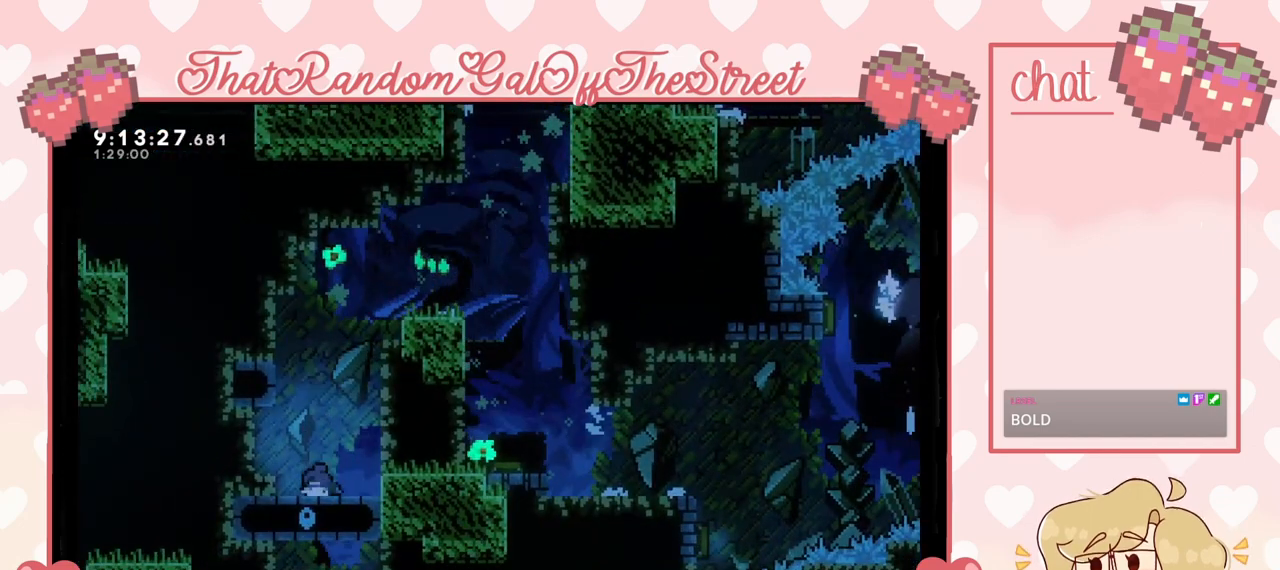
{"dt_ms": 500, "buttons": [], "left_stick": "center", "right_stick": "center", "events": [[100, "X", "up"], [200, "left_stick", "center"]]}
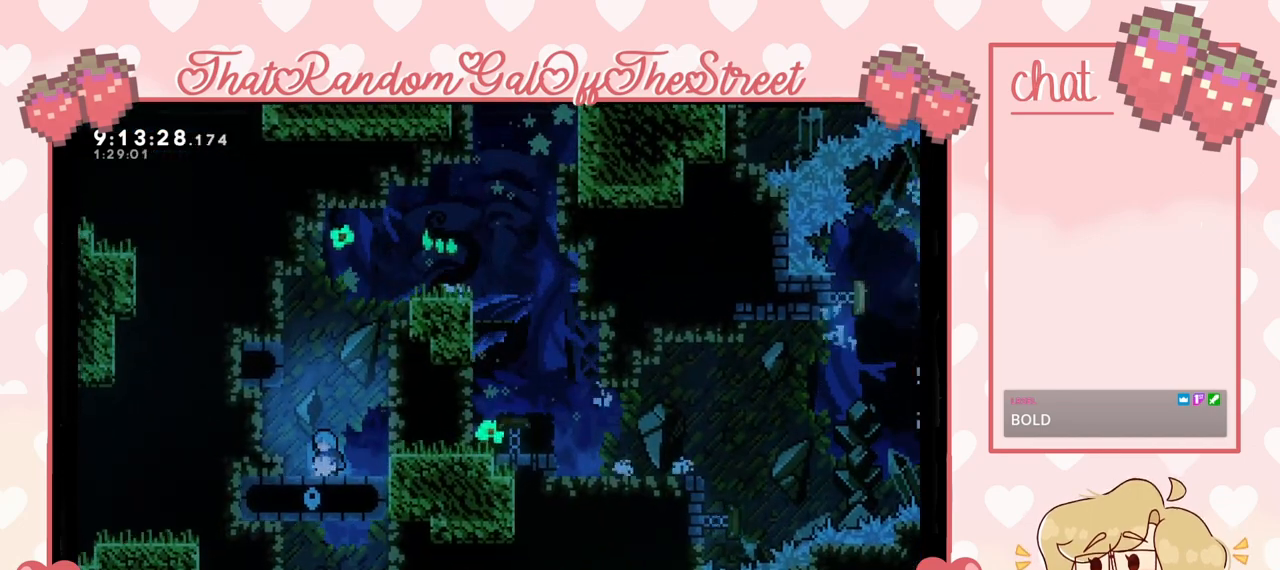
{"dt_ms": 500, "buttons": [], "left_stick": "center", "right_stick": "center", "events": []}